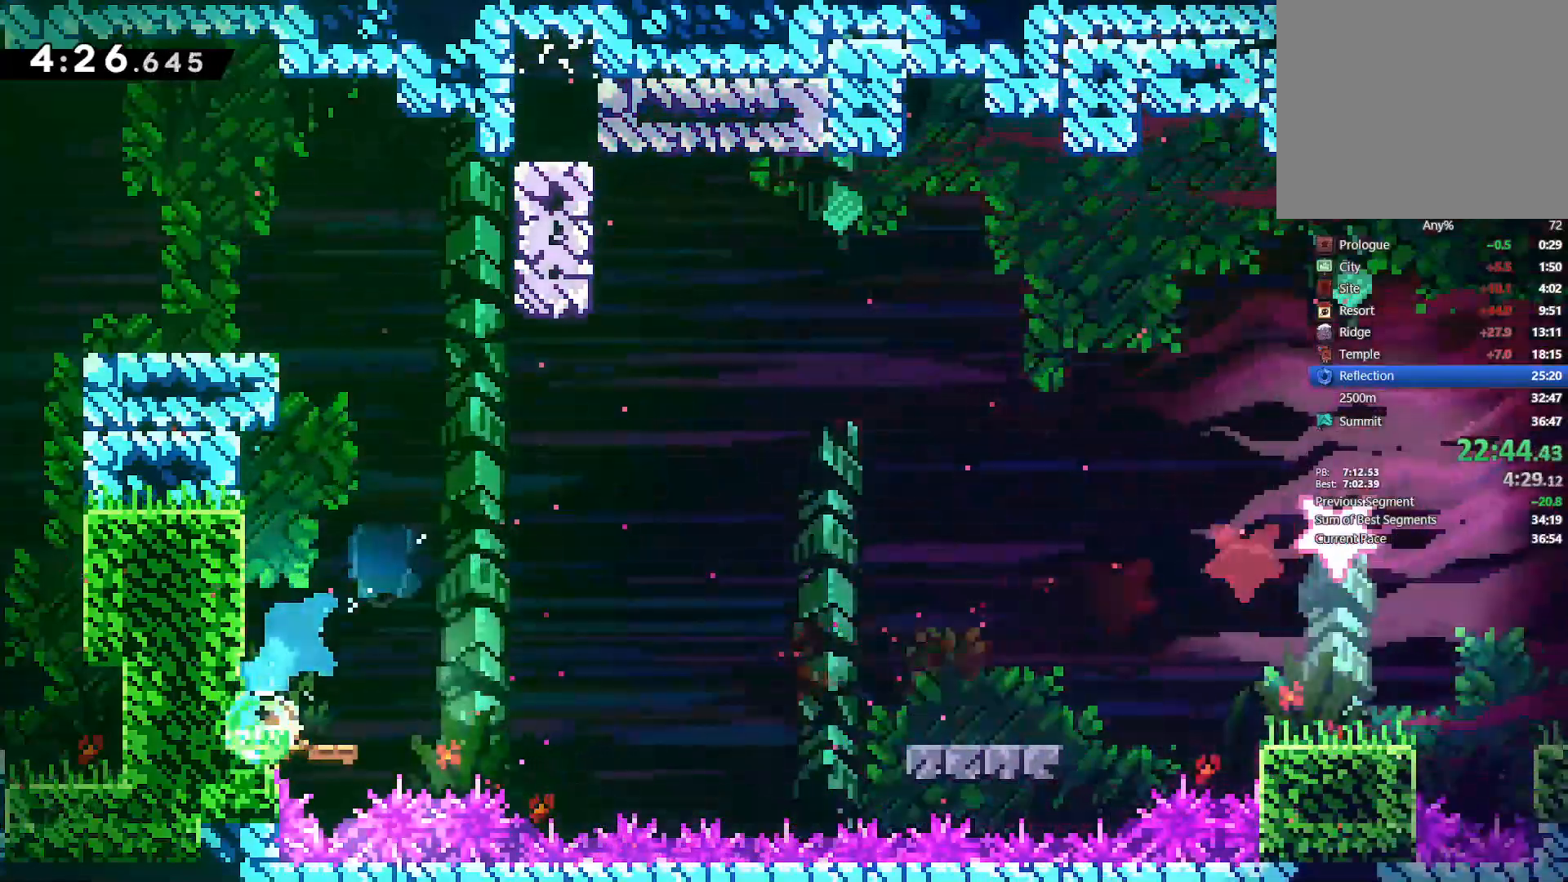
Gameplay with a controller (PlayStation layout); each line is a JSON object with the inputs held at the frame after it (dt_ms = milliseconds from this image to that frame). "events" lists button and stick changes between this image and that frame as [ms after this image, input, new state], when the widget could be followed in between. Not read: START TOUCHPAD.
{"dt_ms": 500, "buttons": ["DPAD_RIGHT"], "left_stick": "center", "right_stick": "center"}
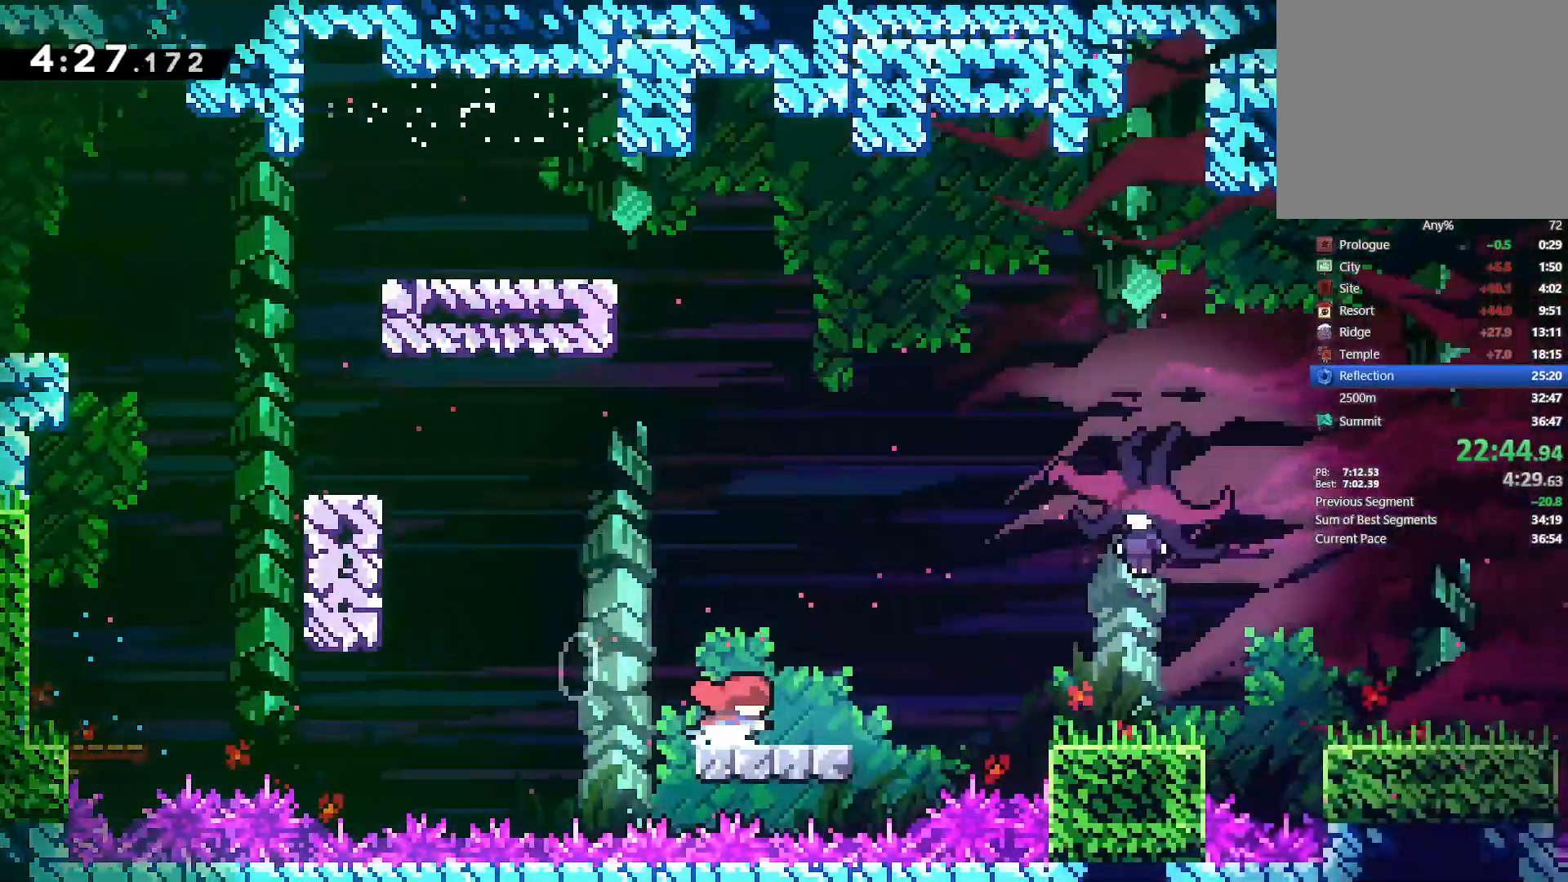
{"dt_ms": 1000, "buttons": ["DPAD_RIGHT"], "left_stick": "center", "right_stick": "center"}
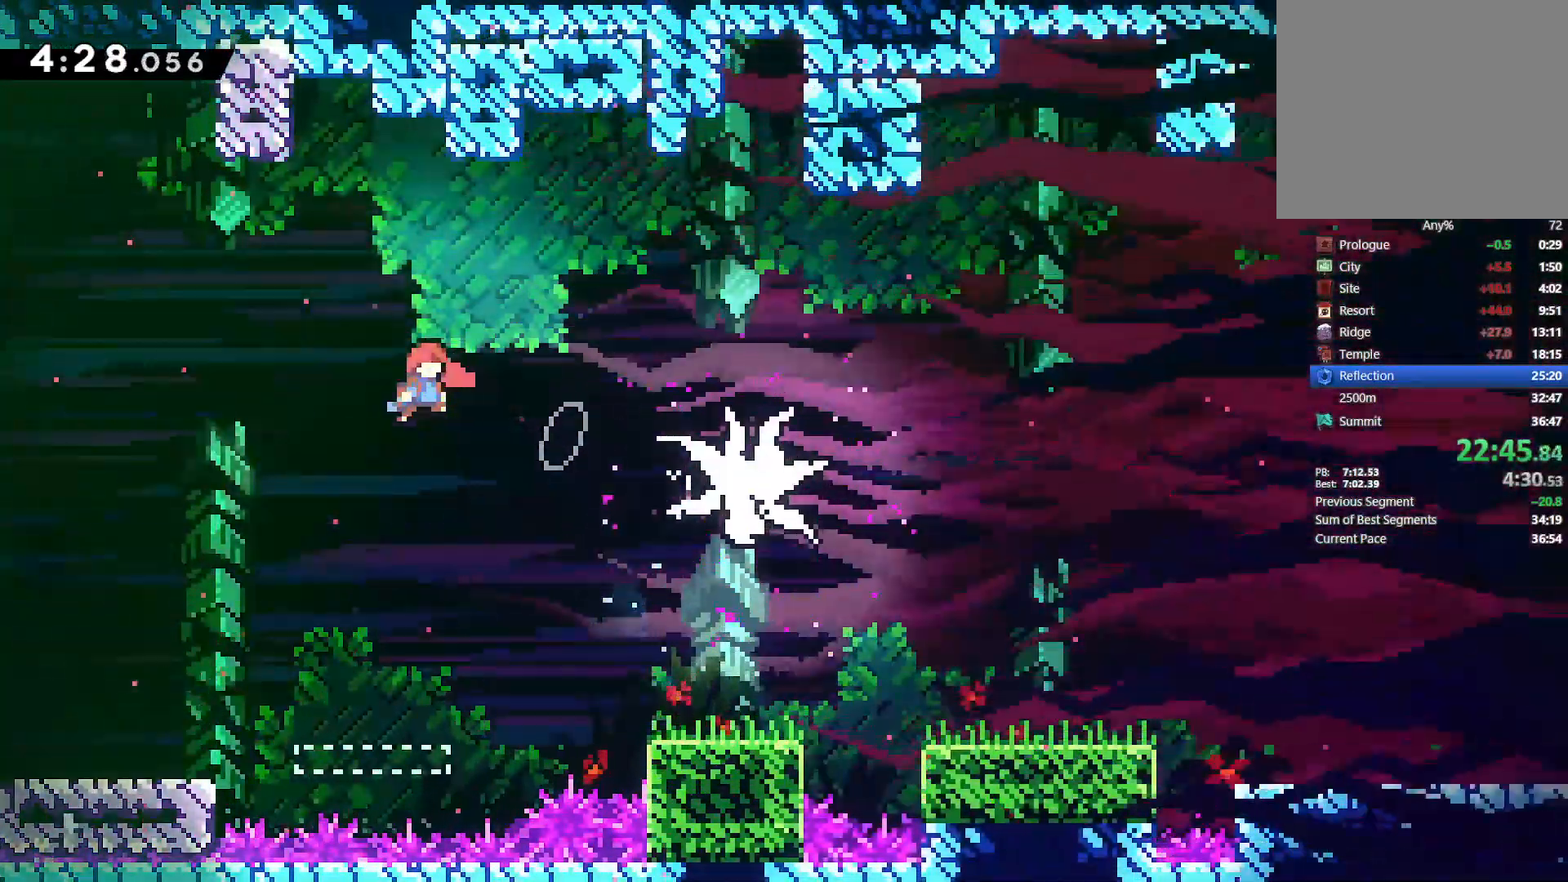
{"dt_ms": 1000, "buttons": ["CROSS", "DPAD_DOWN", "DPAD_RIGHT"], "left_stick": "center", "right_stick": "center"}
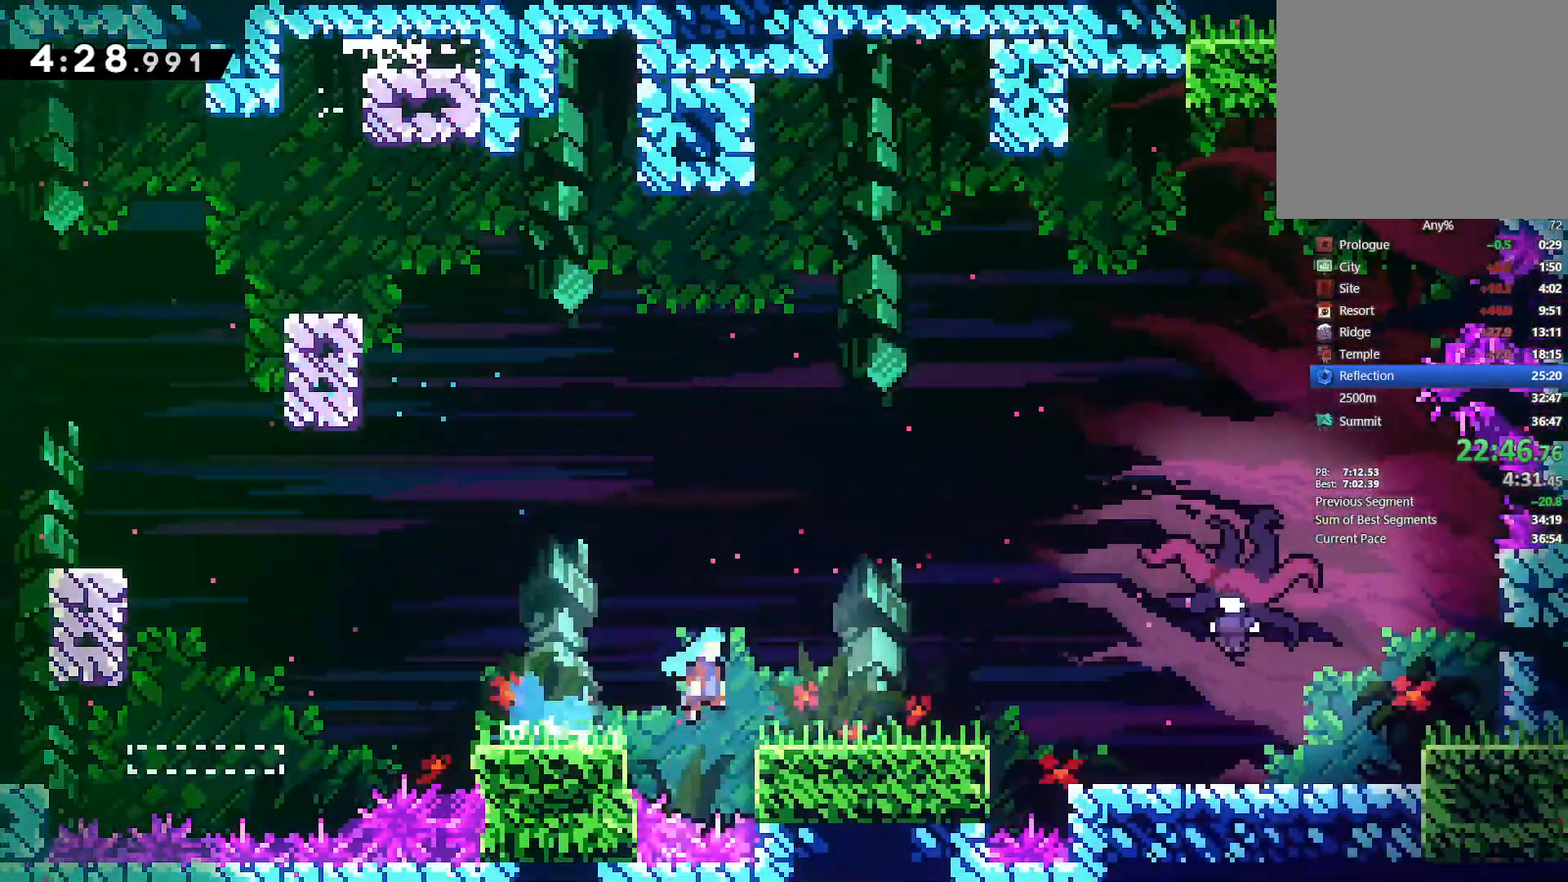
{"dt_ms": 1000, "buttons": ["DPAD_RIGHT"], "left_stick": "center", "right_stick": "center"}
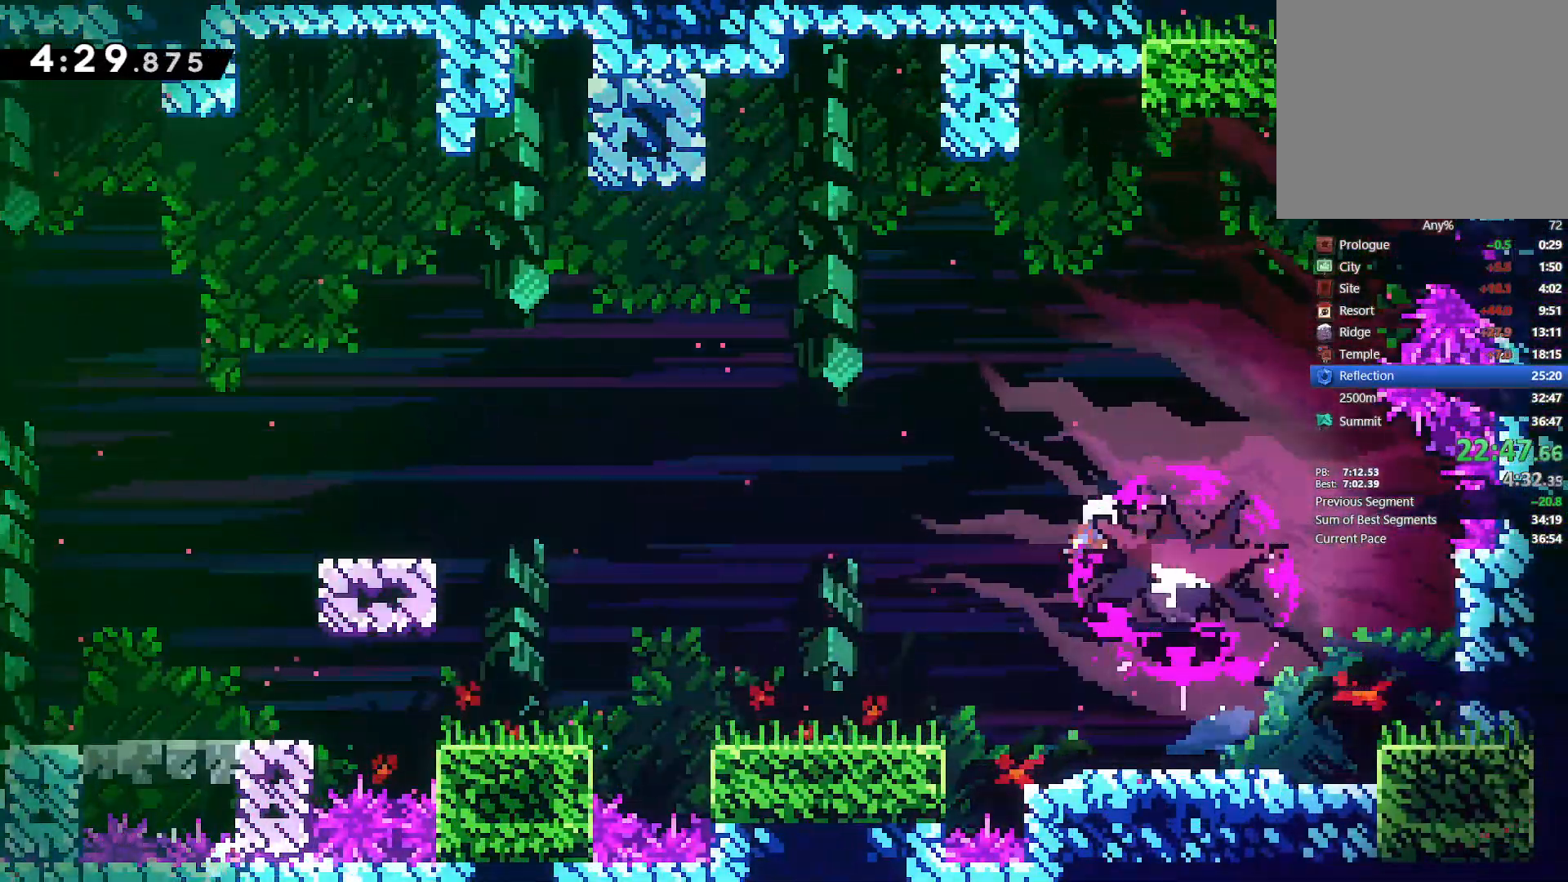
{"dt_ms": 500, "buttons": ["DPAD_RIGHT"], "left_stick": "center", "right_stick": "center", "events": [[350, "SQUARE", "down"], [433, "SQUARE", "up"]]}
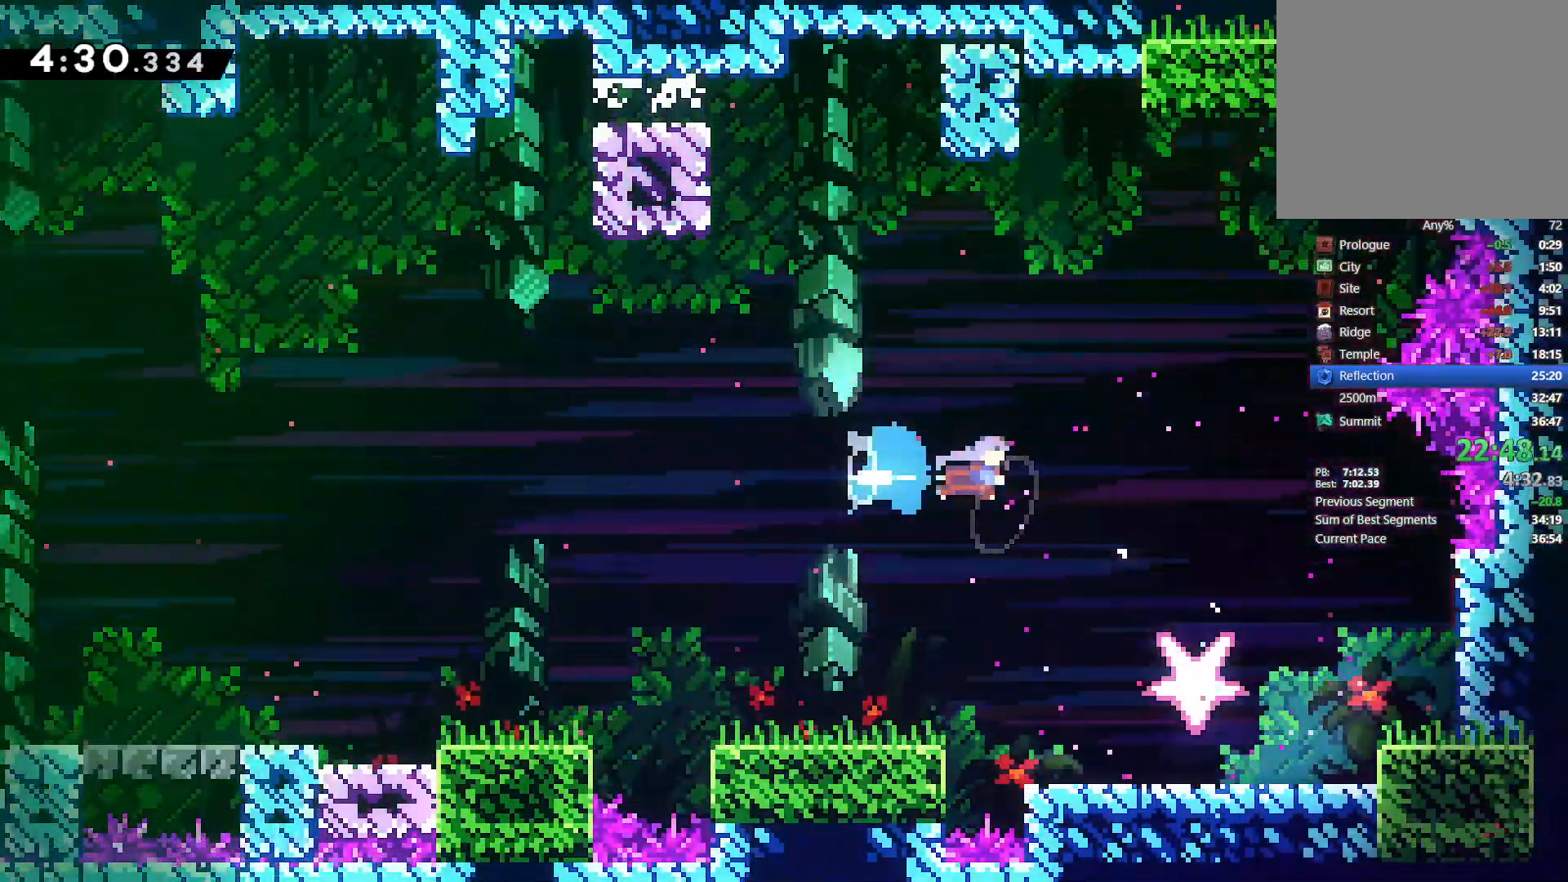
{"dt_ms": 500, "buttons": ["DPAD_DOWN"], "left_stick": "center", "right_stick": "center", "events": [[283, "DPAD_DOWN", "down"], [317, "DPAD_RIGHT", "up"]]}
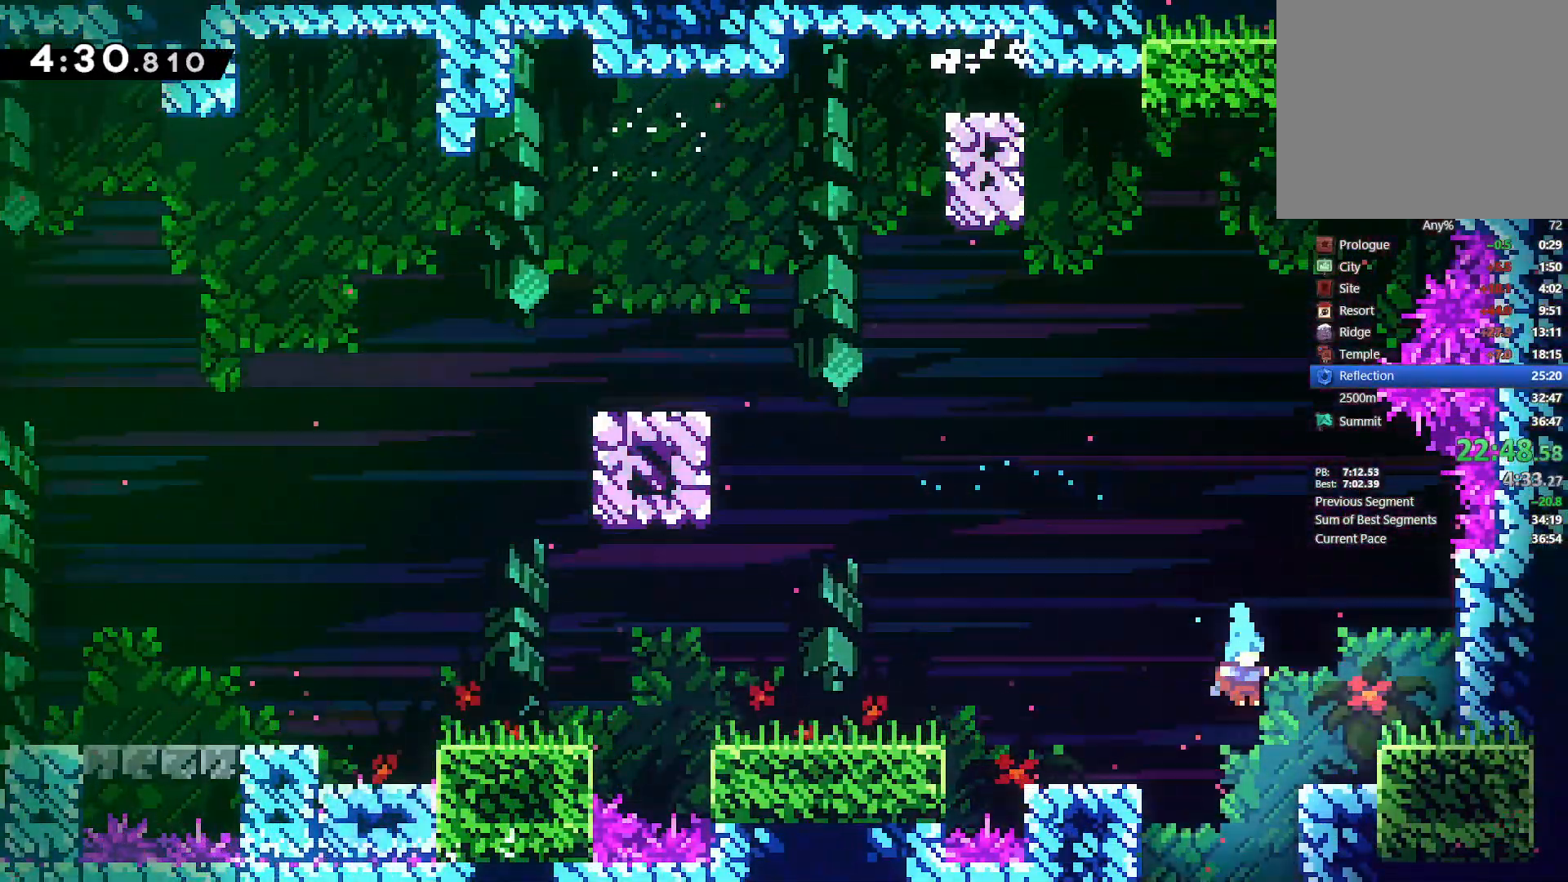
{"dt_ms": 500, "buttons": ["DPAD_DOWN", "DPAD_LEFT"], "left_stick": "center", "right_stick": "center", "events": [[233, "DPAD_LEFT", "down"]]}
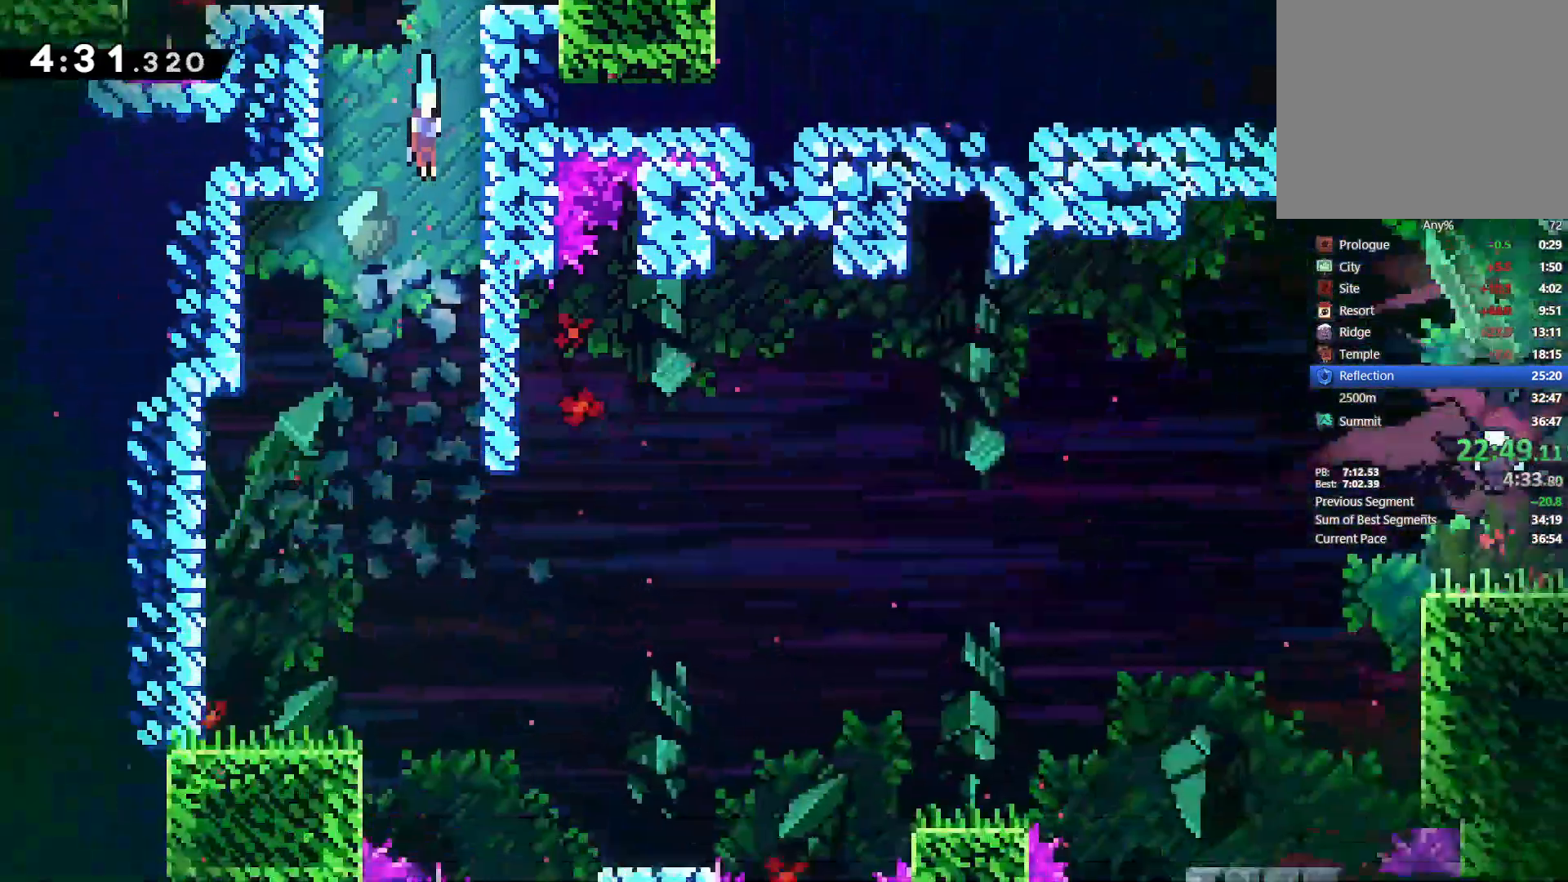
{"dt_ms": 500, "buttons": ["DPAD_DOWN", "DPAD_LEFT"], "left_stick": "center", "right_stick": "center", "events": []}
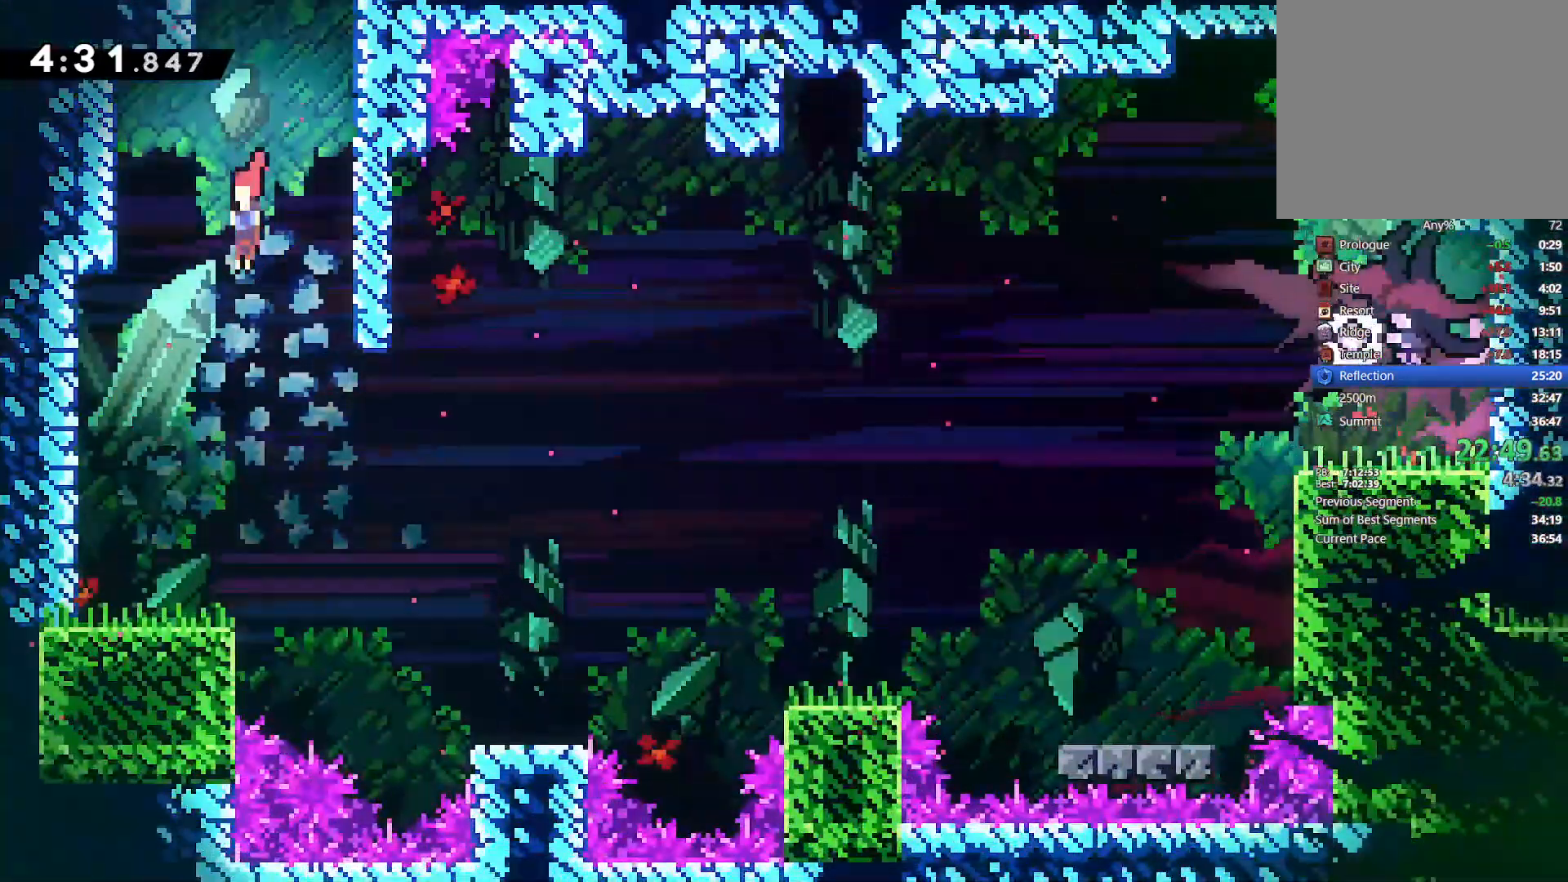
{"dt_ms": 500, "buttons": ["CROSS", "DPAD_DOWN", "DPAD_RIGHT"], "left_stick": "center", "right_stick": "center", "events": [[167, "DPAD_LEFT", "up"], [283, "DPAD_LEFT", "down"], [333, "SQUARE", "down"], [400, "DPAD_LEFT", "up"], [433, "DPAD_RIGHT", "down"], [433, "SQUARE", "up"], [483, "CROSS", "down"]]}
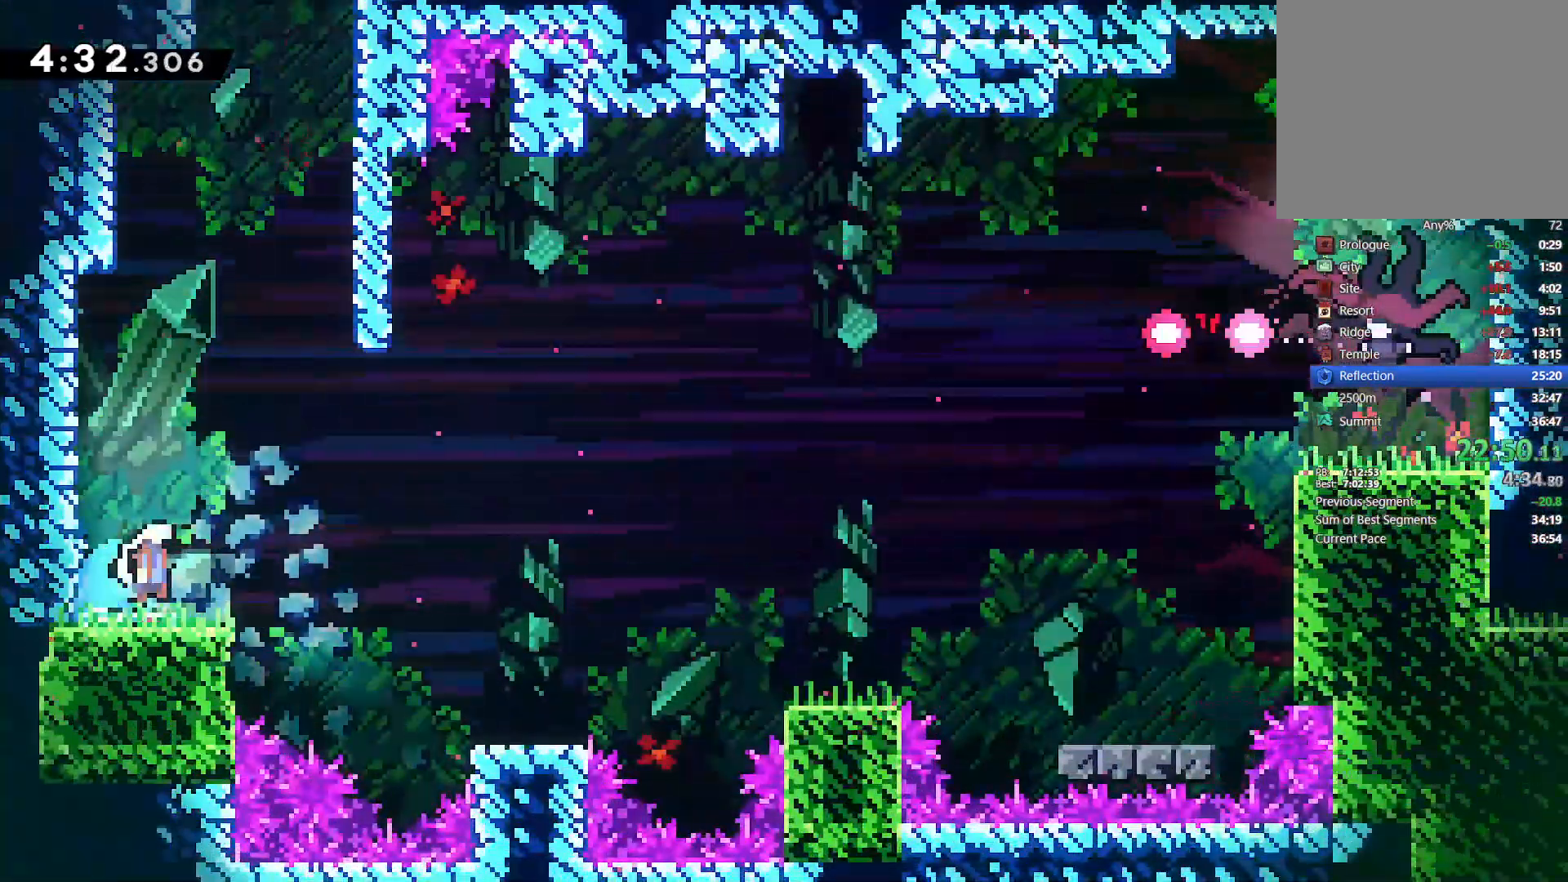
{"dt_ms": 500, "buttons": ["L2", "DPAD_RIGHT"], "left_stick": "center", "right_stick": "center", "events": [[167, "CROSS", "up"], [217, "L2", "down"], [233, "SQUARE", "down"], [333, "SQUARE", "up"], [400, "DPAD_DOWN", "up"]]}